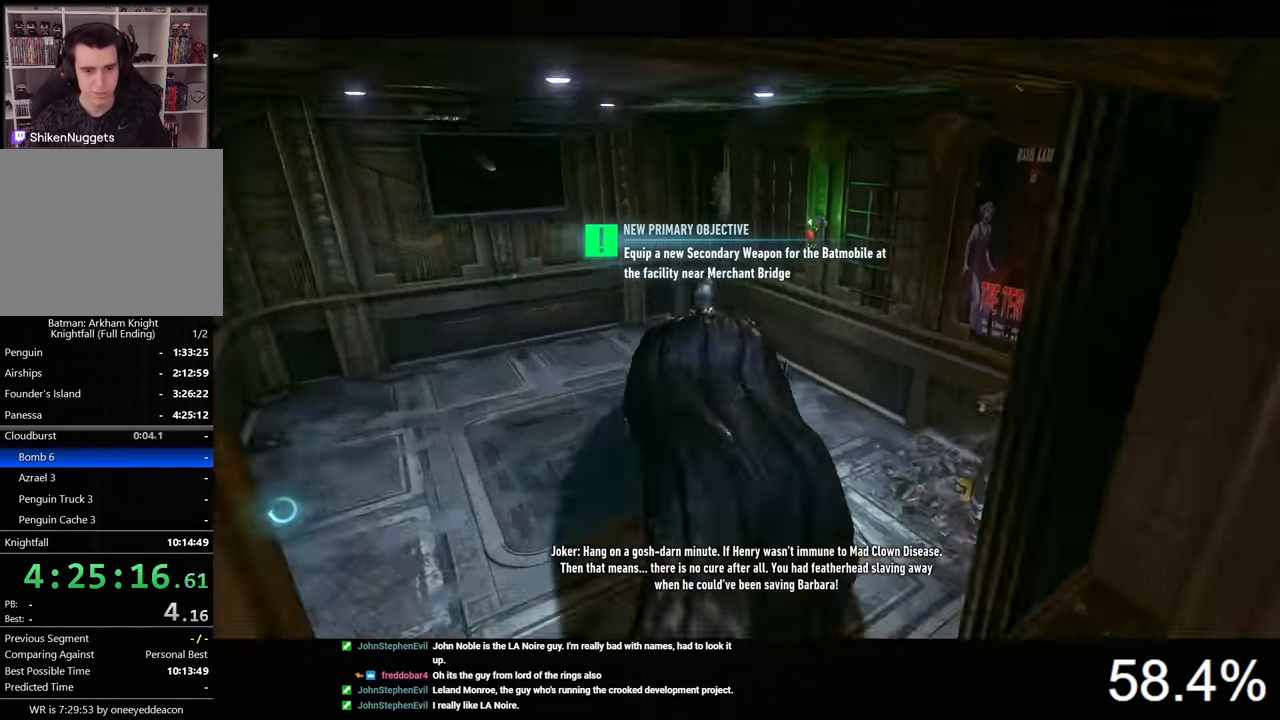
Gameplay with keyboard and mouse; each line is a JSON object with the keys and mouse buttons held at the frame after it. "events" lists presses ("down") and releases ("up") of "1", "2", "3", "4", "5", "a", "alt", "c", "caps_lock", "ctrl", "d", "e", "f", "g", "q", "r", "s", "shift", "space", "t", "tab", "v", "w", "x", "z", "mouse_left", "mouse_wheel" and "mouse_right" between this image and that frame as [ms after this image, input, new state], when the widget could be followed in between. "mouse_left", "mouse_wheel", "mouse_right" = the "left", "wheel", "right" buttons of the "mouse" list. No other keys are recorded. "wheel" means that the mouse wheel is clicked or scrolled. "mouse_move" is the direction in which the mouse moves at that frame (one of eight, or "still"), when it could be read.
{"keys": ["space"], "mouse": [], "mouse_move": "still", "events": [[167, "space", "up"], [167, "w", "up"], [234, "space", "down"], [300, "space", "up"], [367, "space", "down"], [434, "space", "up"], [500, "space", "down"]]}
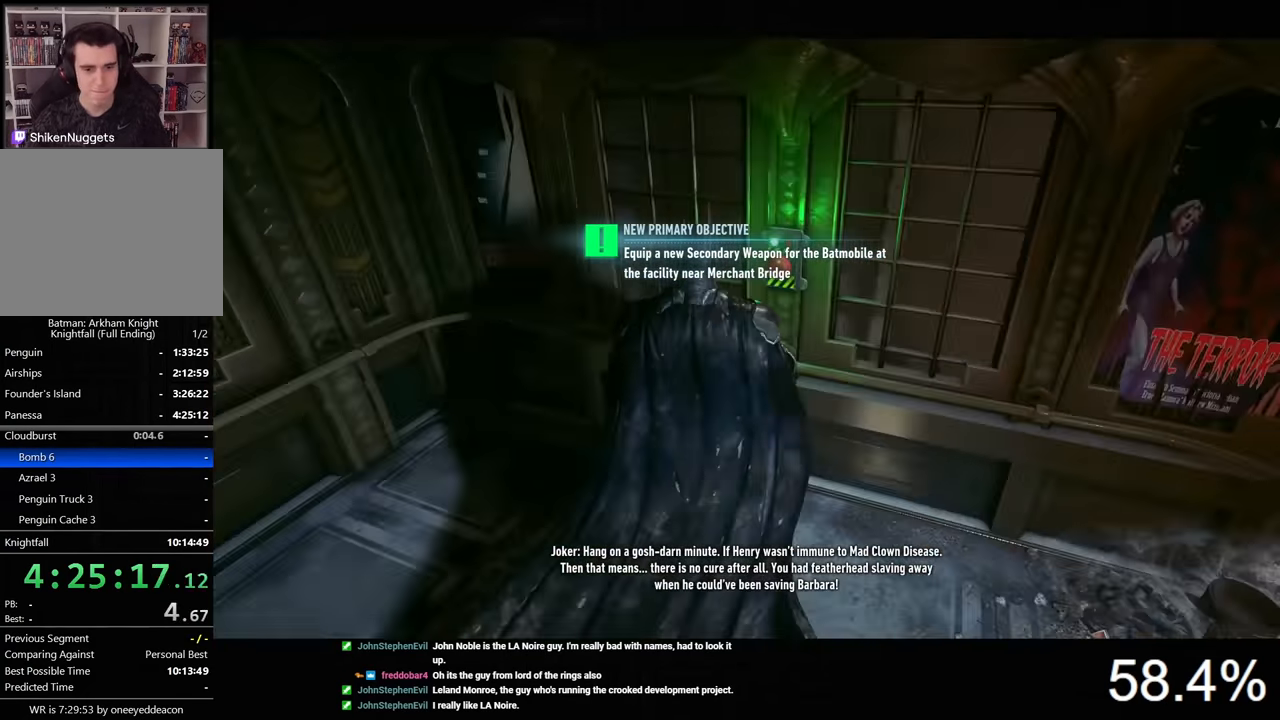
{"keys": ["d"], "mouse": [], "mouse_move": "still", "events": [[100, "space", "up"], [200, "d", "down"]]}
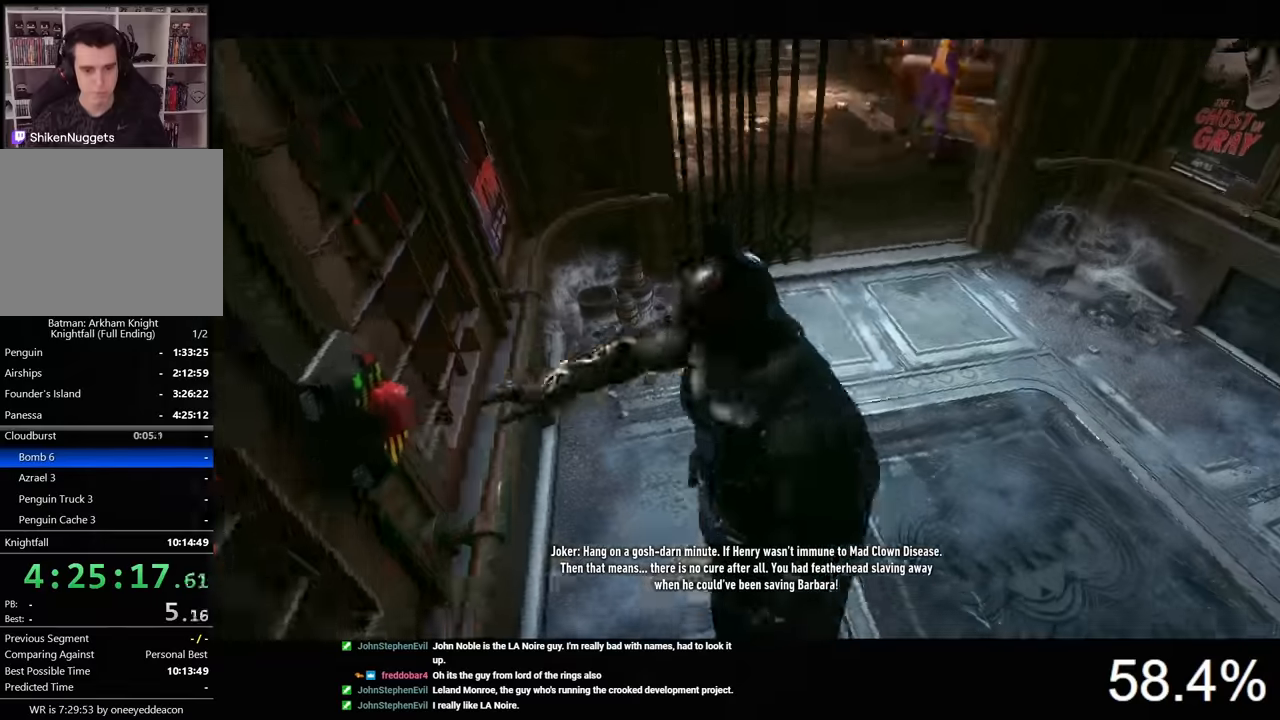
{"keys": ["d", "w"], "mouse": [], "mouse_move": "still", "events": [[100, "w", "down"]]}
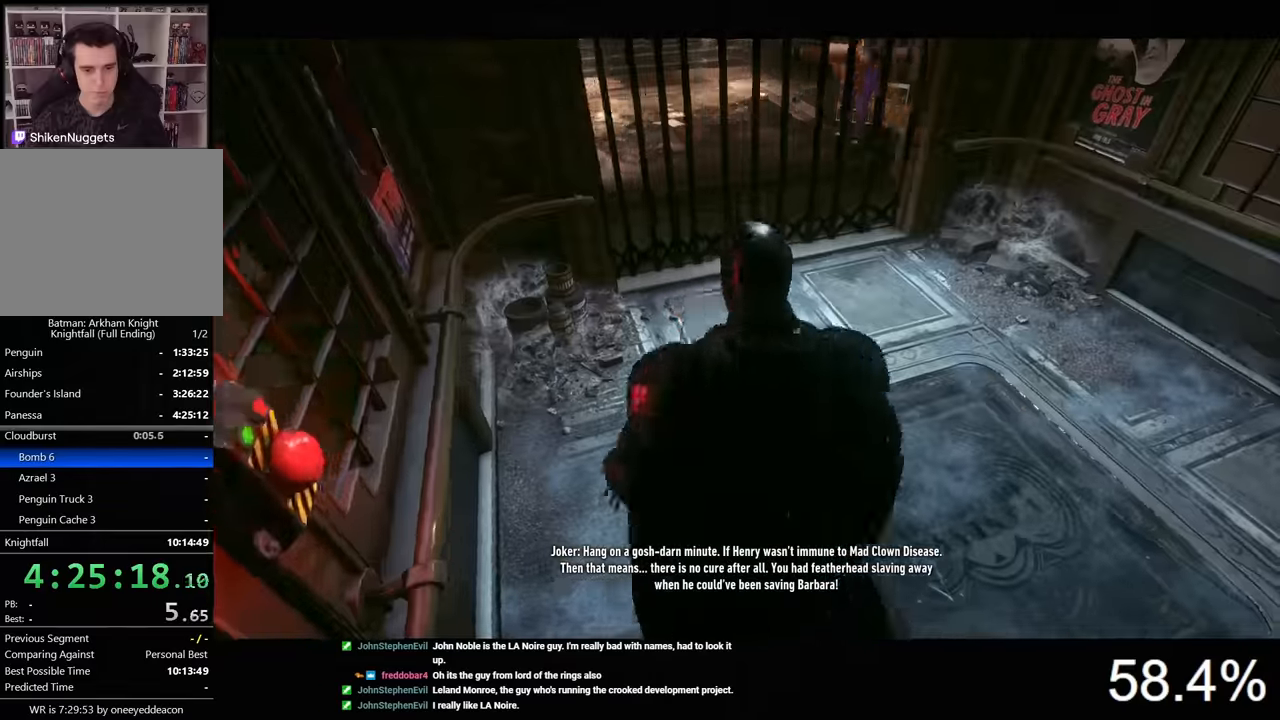
{"keys": [], "mouse": [], "mouse_move": "still", "events": [[233, "w", "up"], [333, "d", "up"]]}
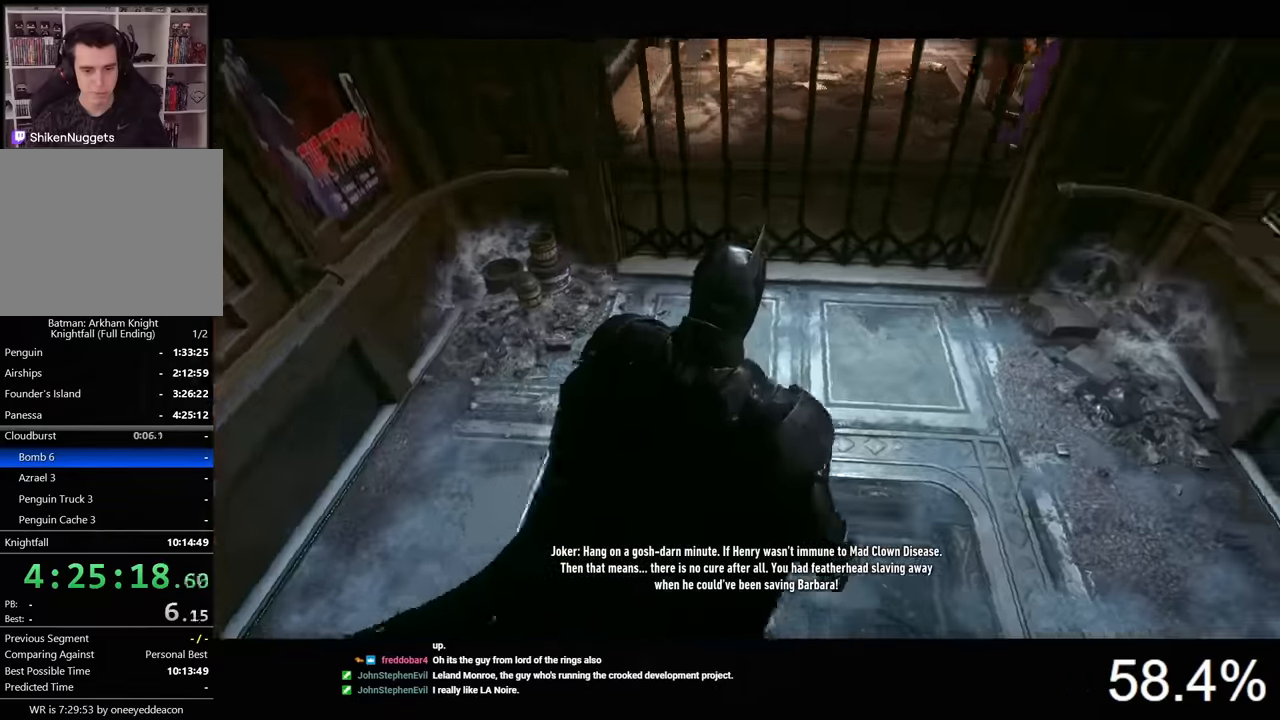
{"keys": [], "mouse": [], "mouse_move": "still", "events": [[167, "d", "down"], [267, "d", "up"]]}
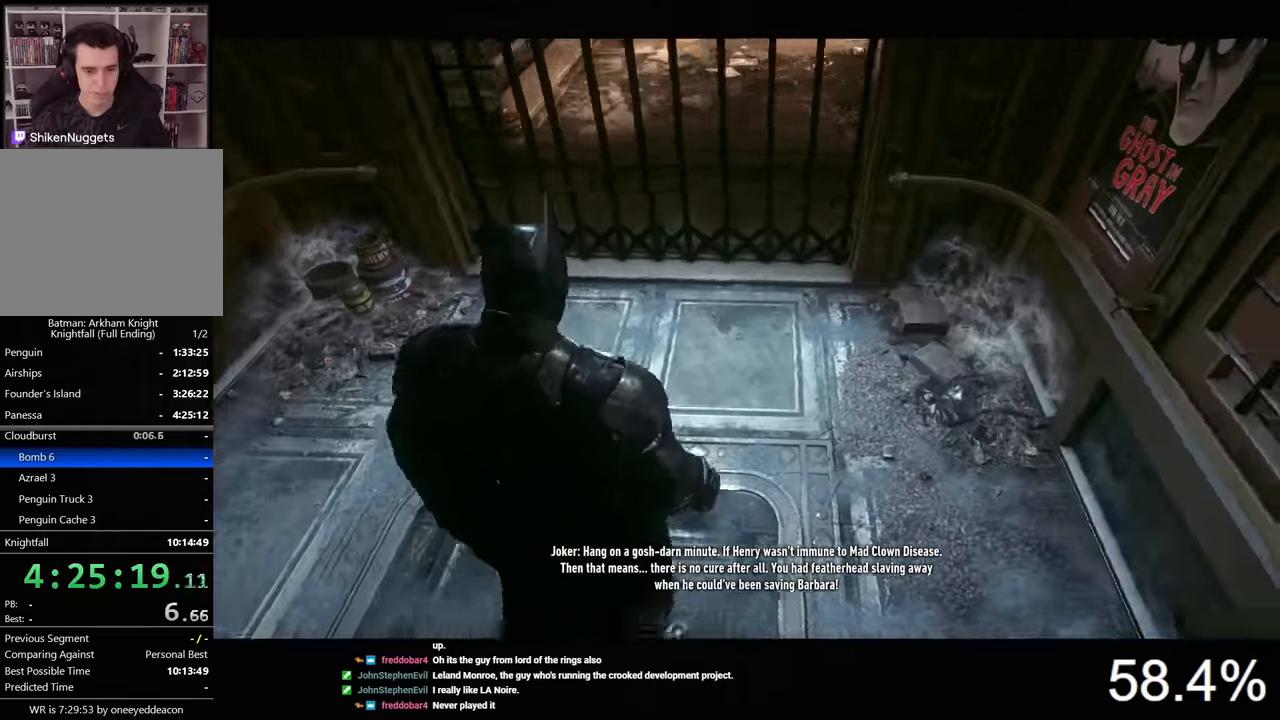
{"keys": [], "mouse": [], "mouse_move": "still", "events": [[67, "w", "down"], [133, "w", "up"]]}
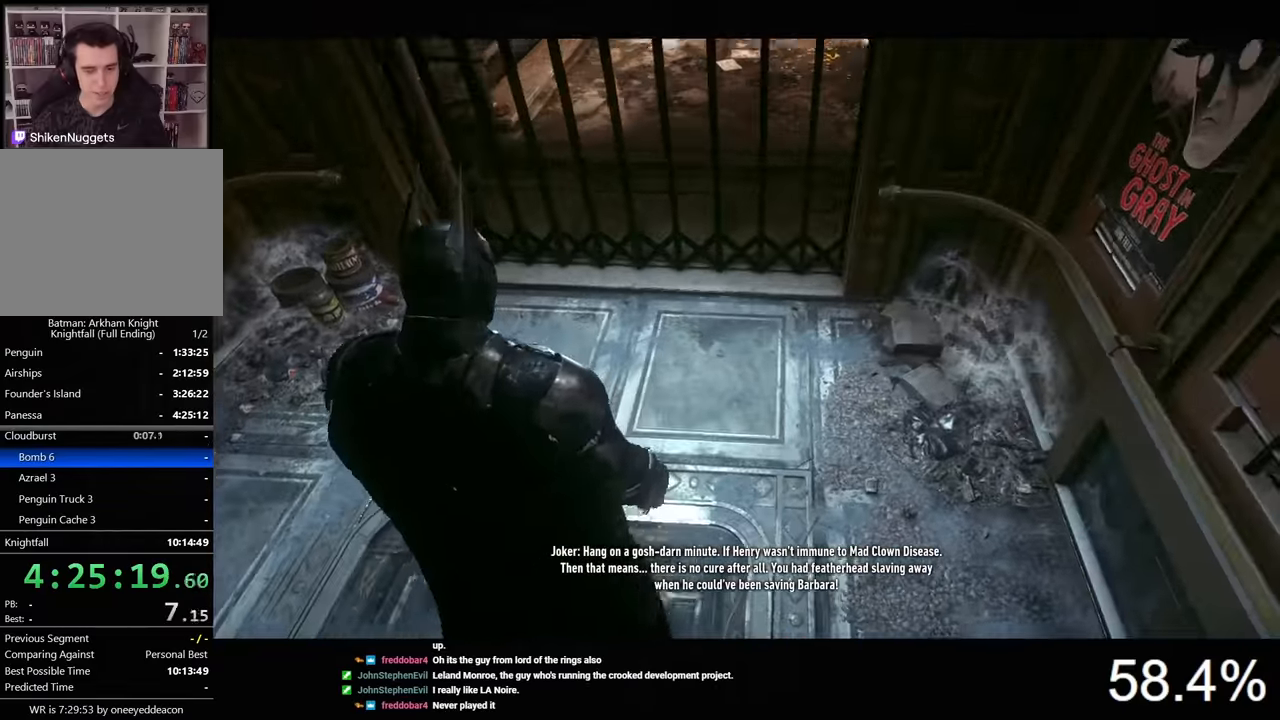
{"keys": [], "mouse": [], "mouse_move": "still", "events": [[100, "w", "down"], [200, "w", "up"]]}
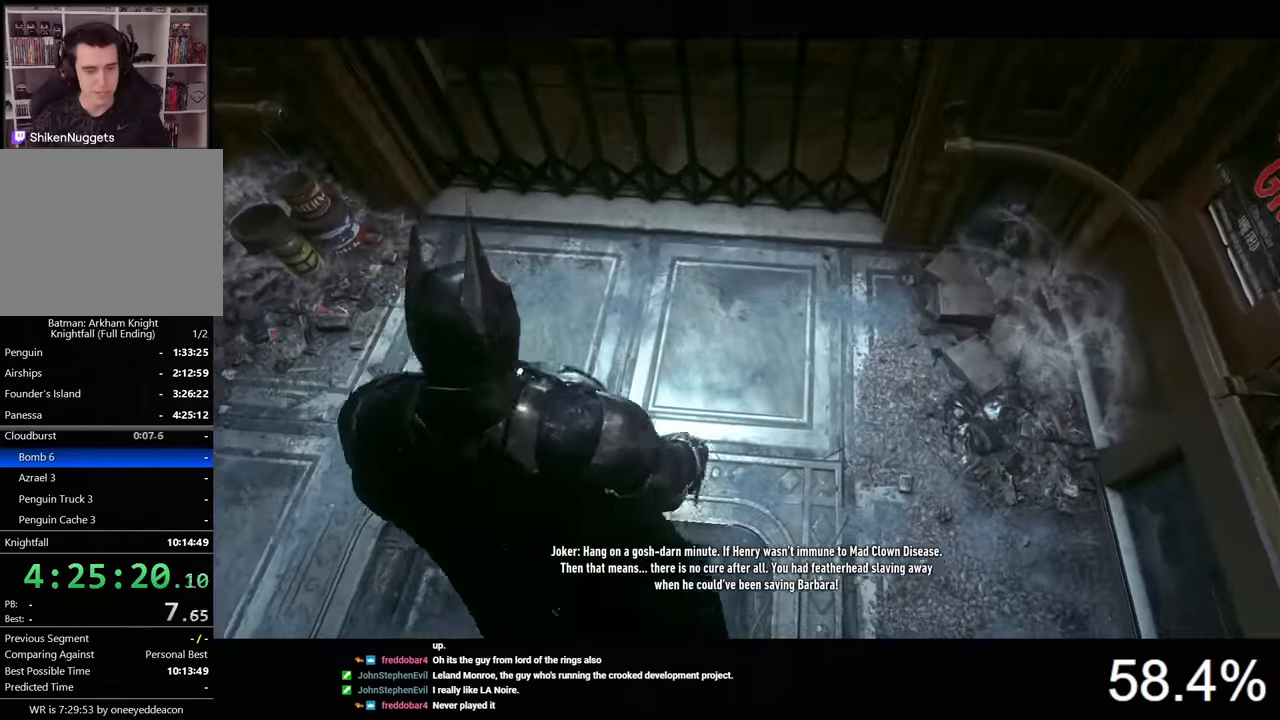
{"keys": [], "mouse": [], "mouse_move": "still", "events": []}
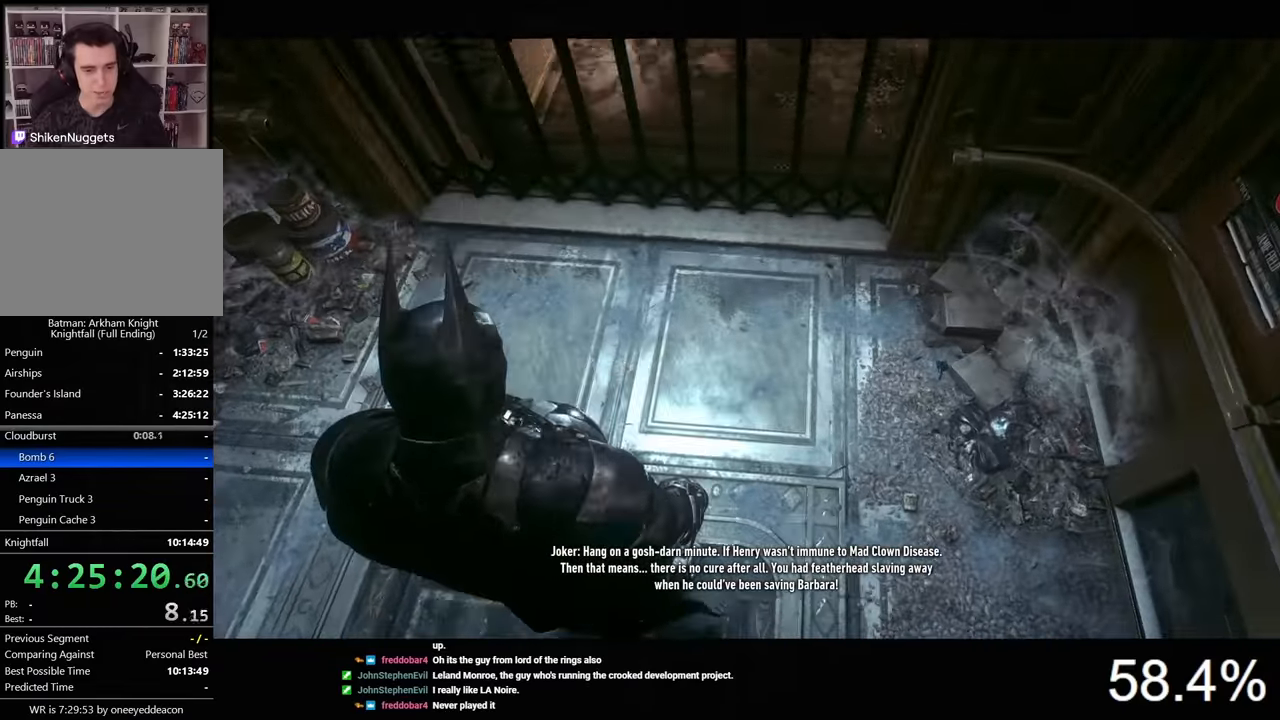
{"keys": ["w"], "mouse": [], "mouse_move": "still", "events": [[67, "s", "down"], [133, "s", "up"], [433, "w", "down"]]}
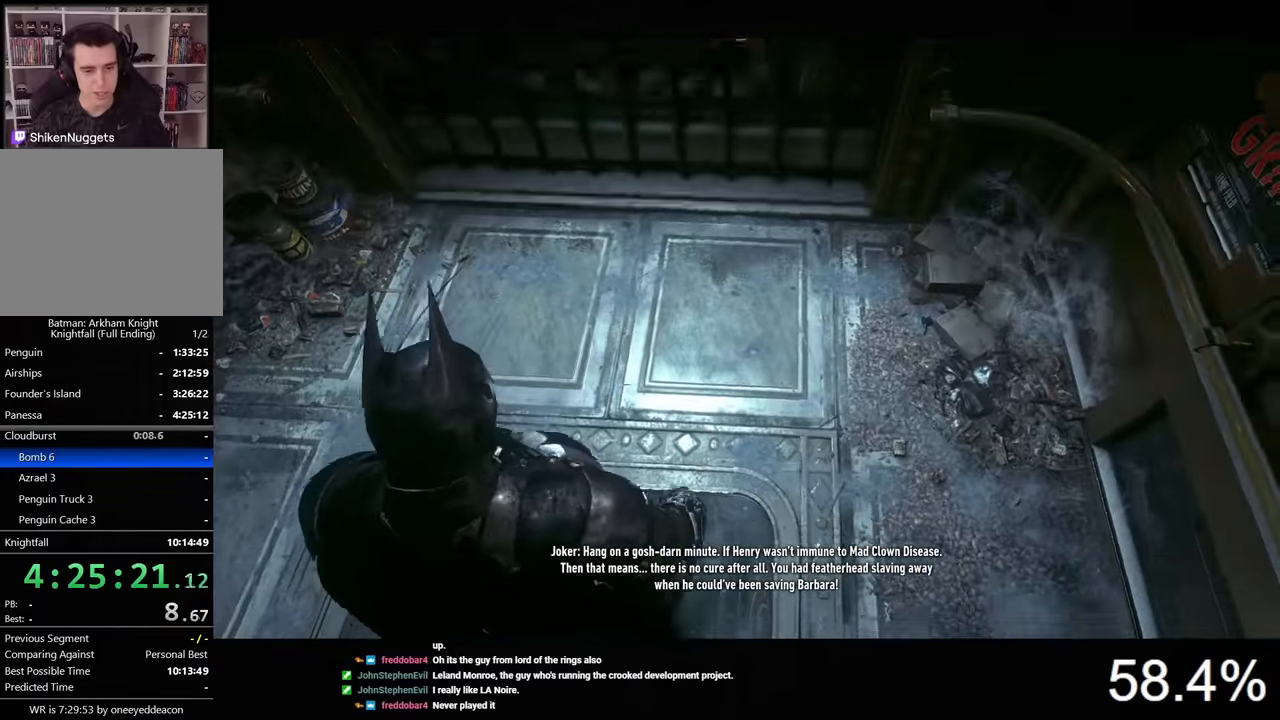
{"keys": [], "mouse": [], "mouse_move": "left", "events": [[33, "w", "up"]]}
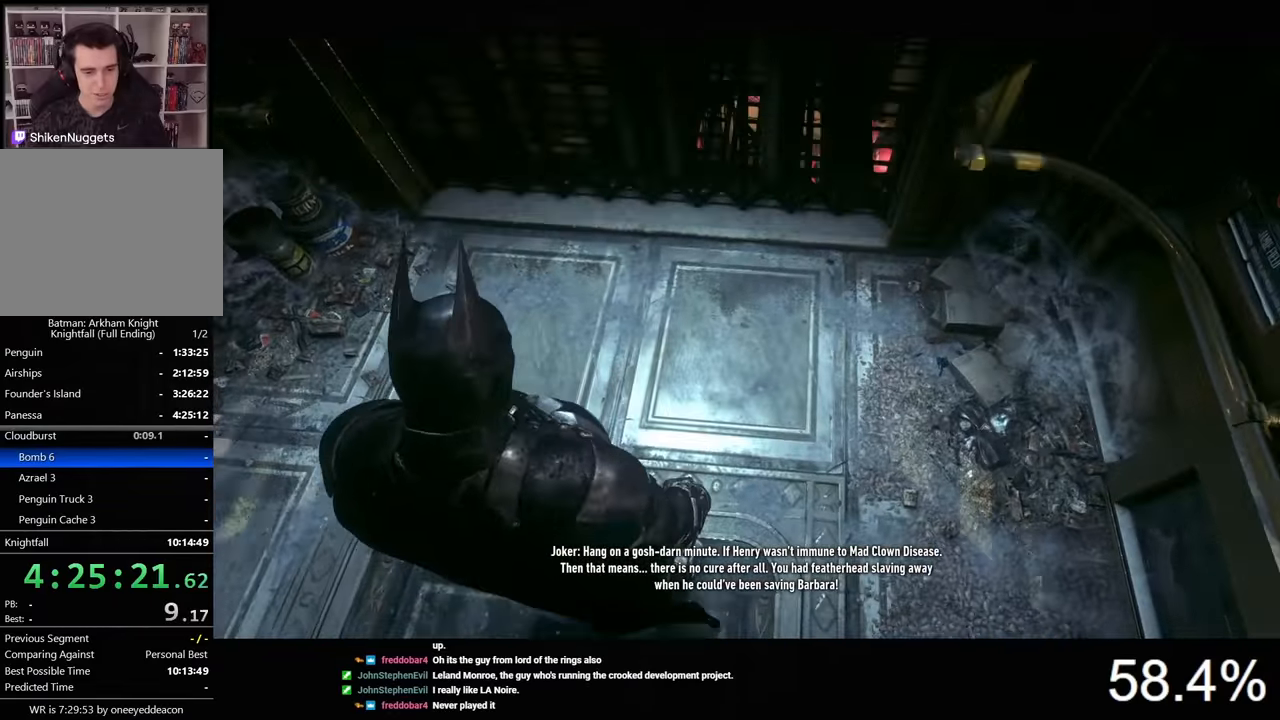
{"keys": [], "mouse": [], "mouse_move": "still", "events": [[67, "d", "down"], [100, "d", "up"]]}
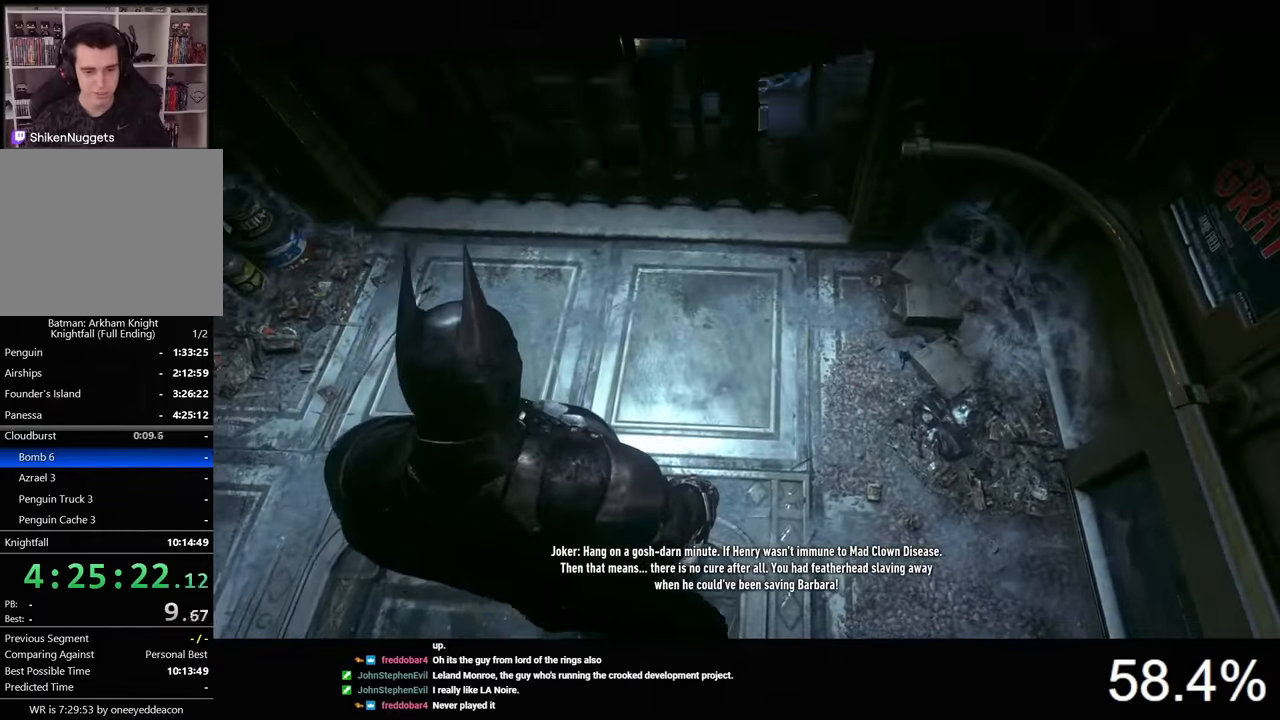
{"keys": ["s"], "mouse": [], "mouse_move": "still", "events": [[167, "a", "down"], [233, "a", "up"], [467, "s", "down"]]}
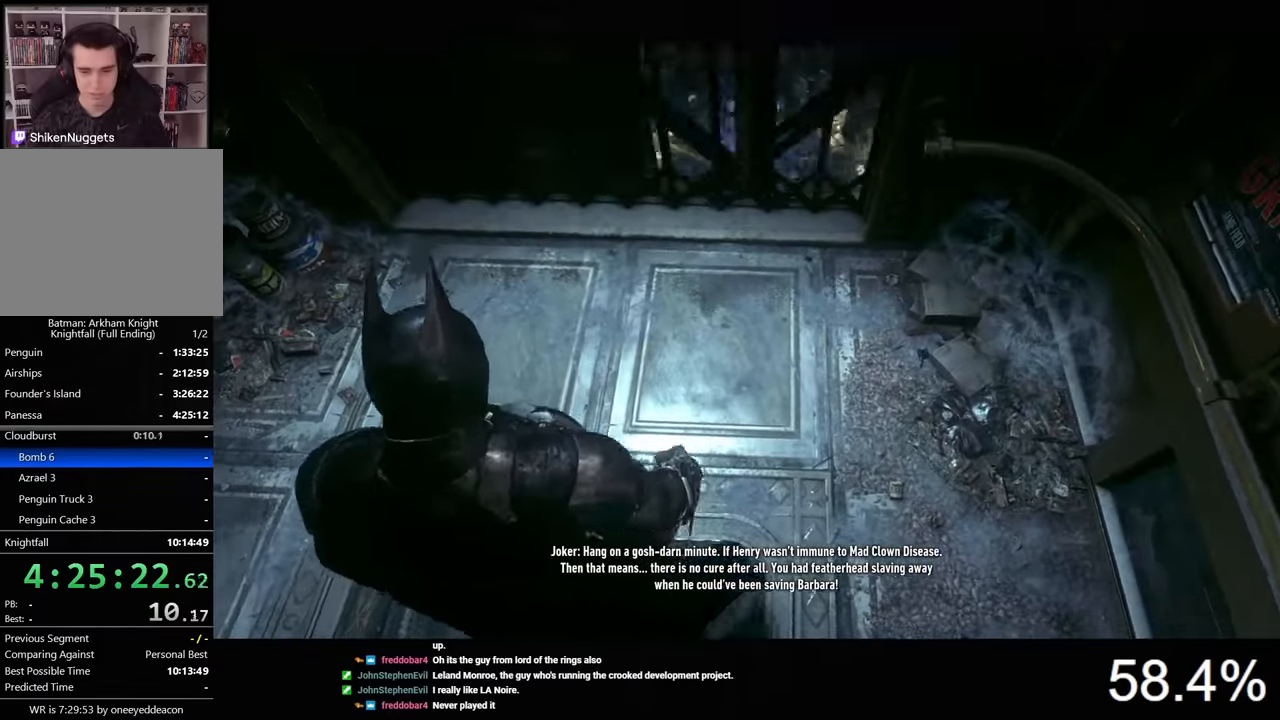
{"keys": [], "mouse": [], "mouse_move": "up-left", "events": [[33, "s", "up"]]}
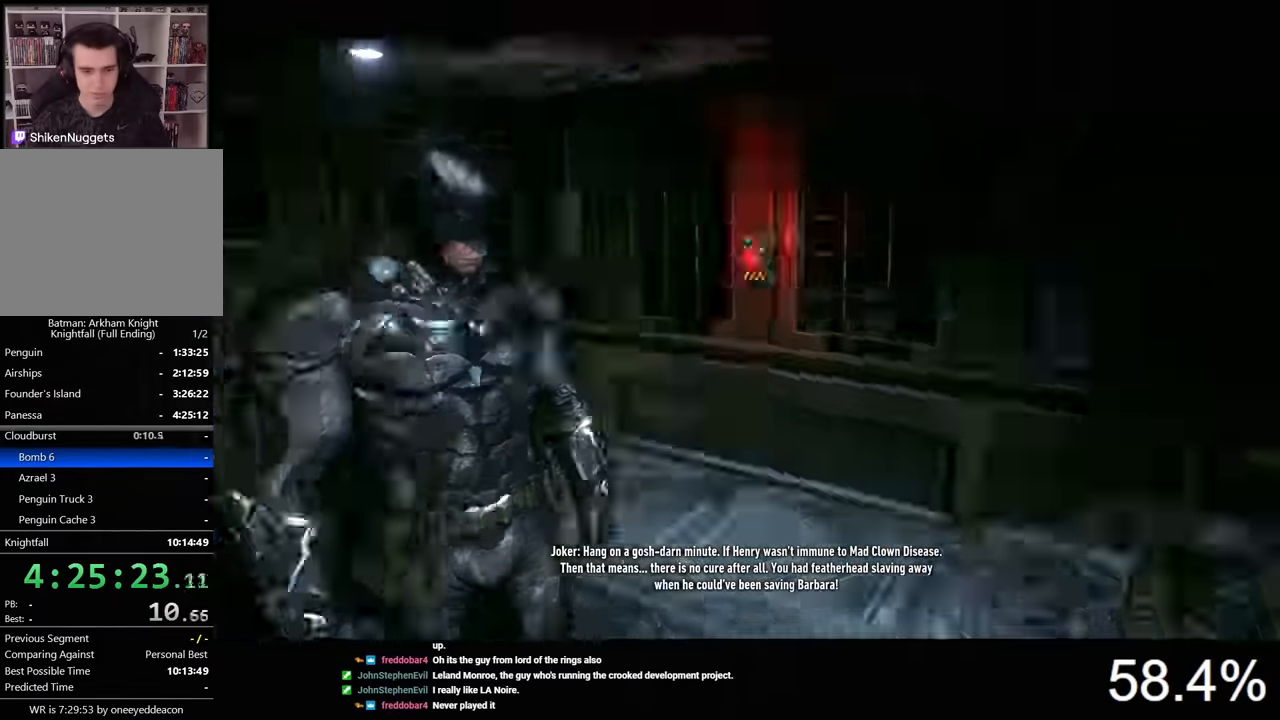
{"keys": [], "mouse": [], "mouse_move": "still", "events": []}
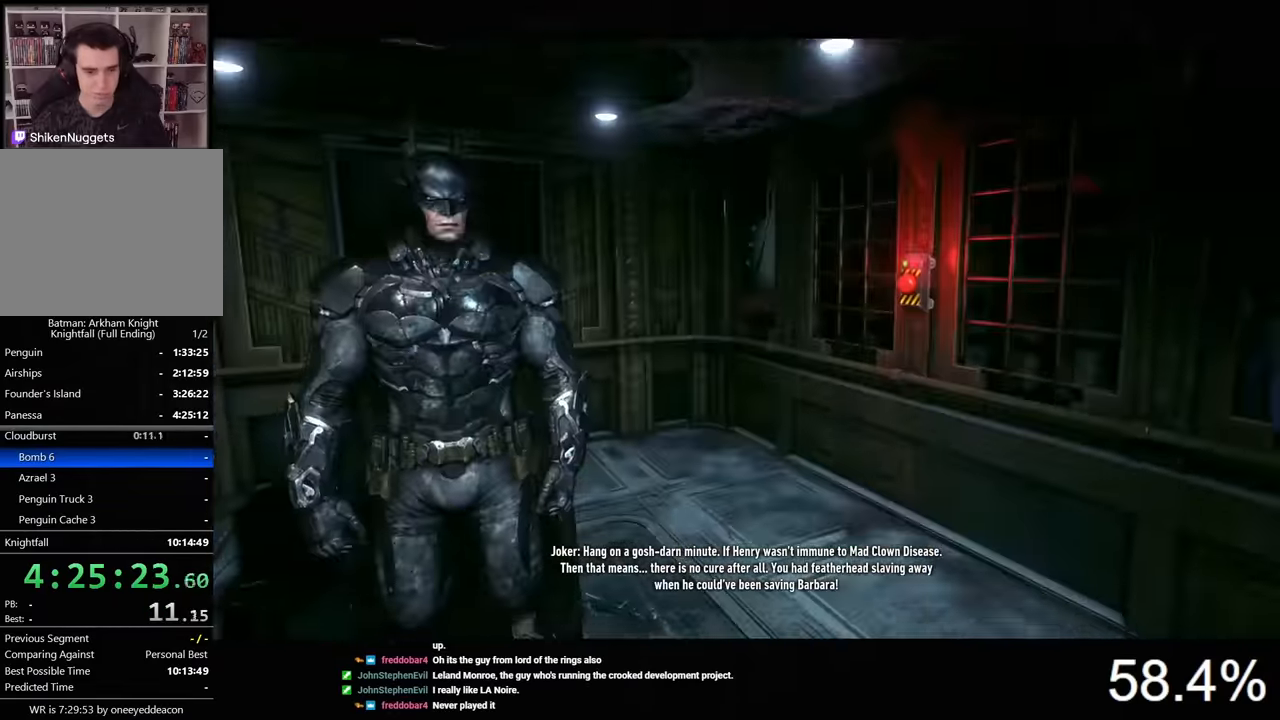
{"keys": [], "mouse": [], "mouse_move": "still", "events": []}
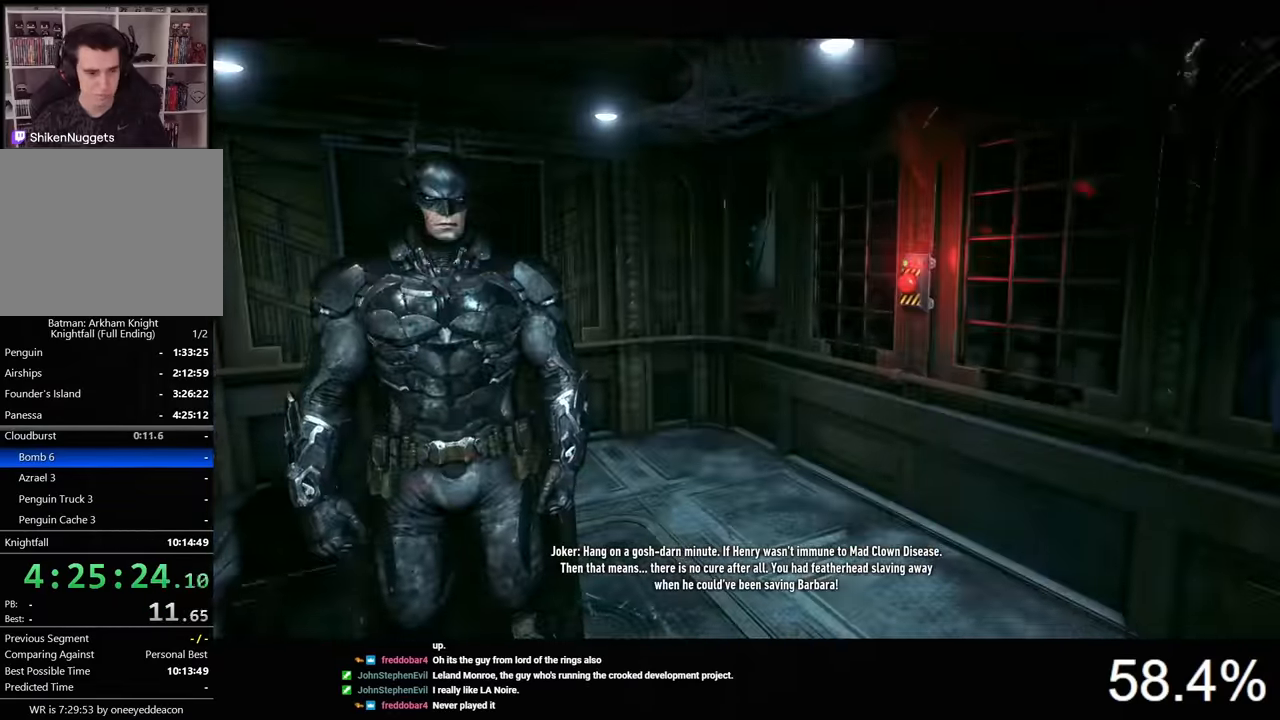
{"keys": [], "mouse": [], "mouse_move": "still", "events": []}
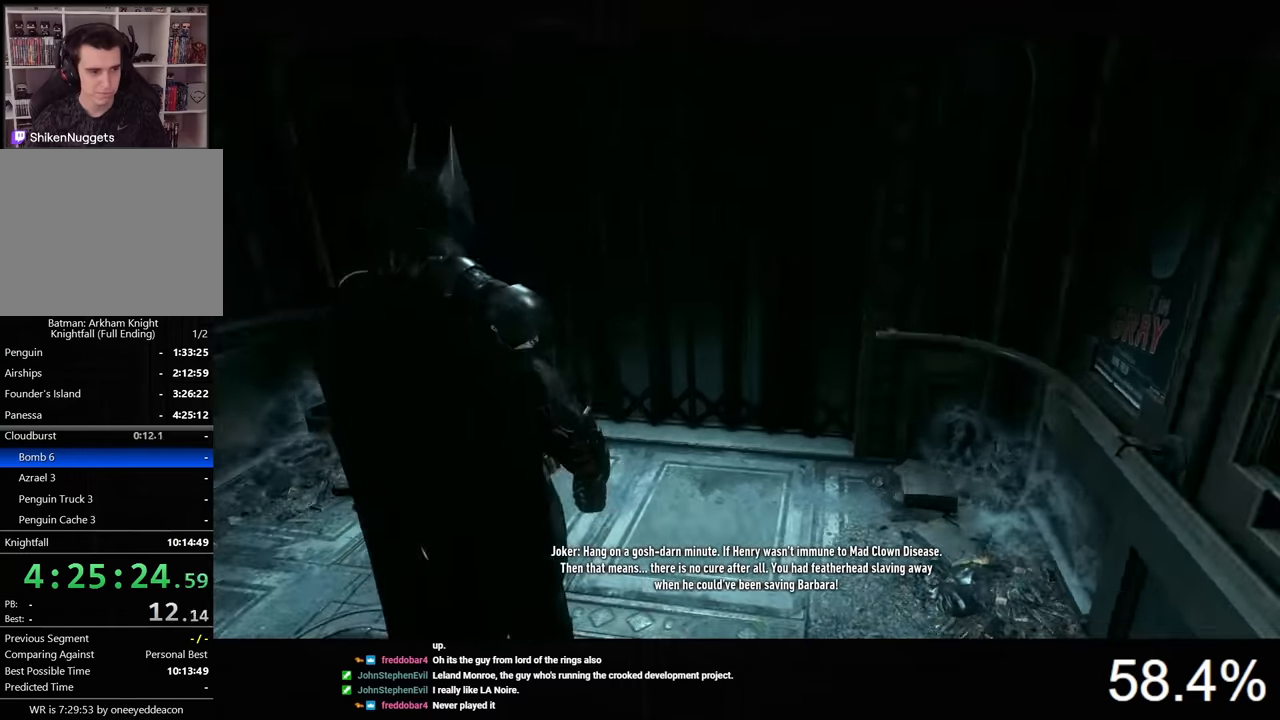
{"keys": [], "mouse": [], "mouse_move": "still", "events": []}
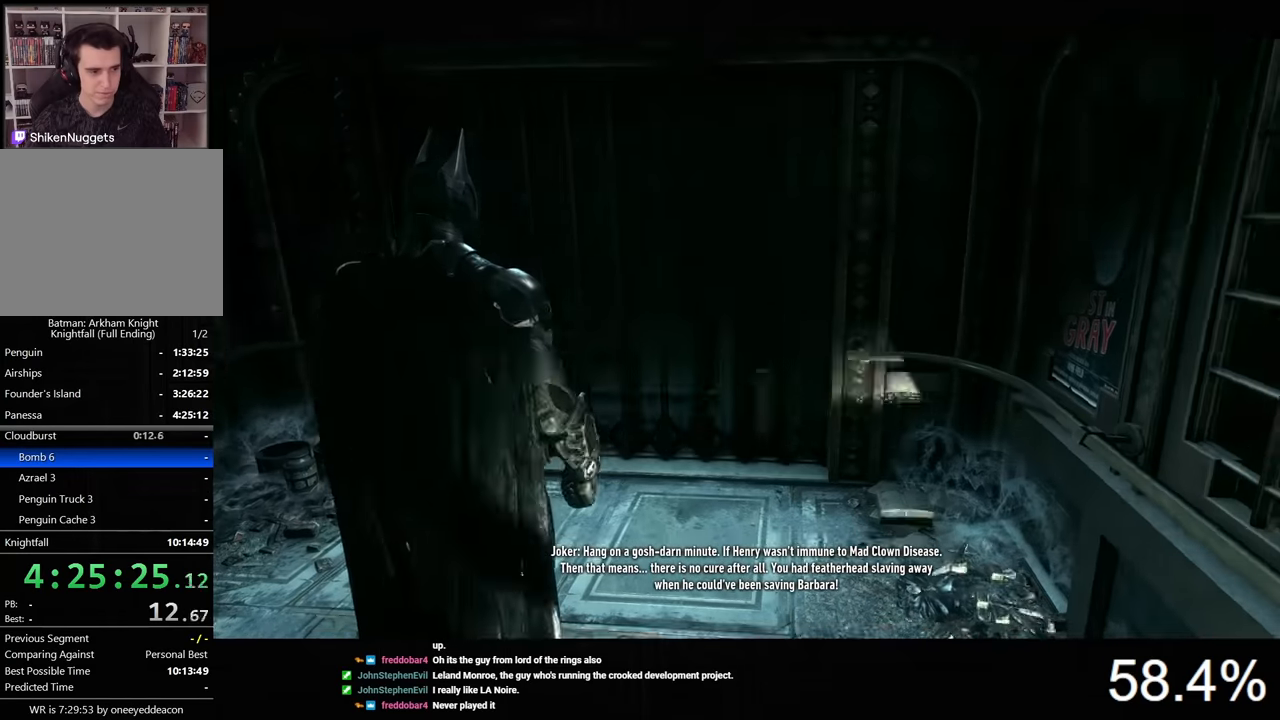
{"keys": [], "mouse": [], "mouse_move": "still", "events": []}
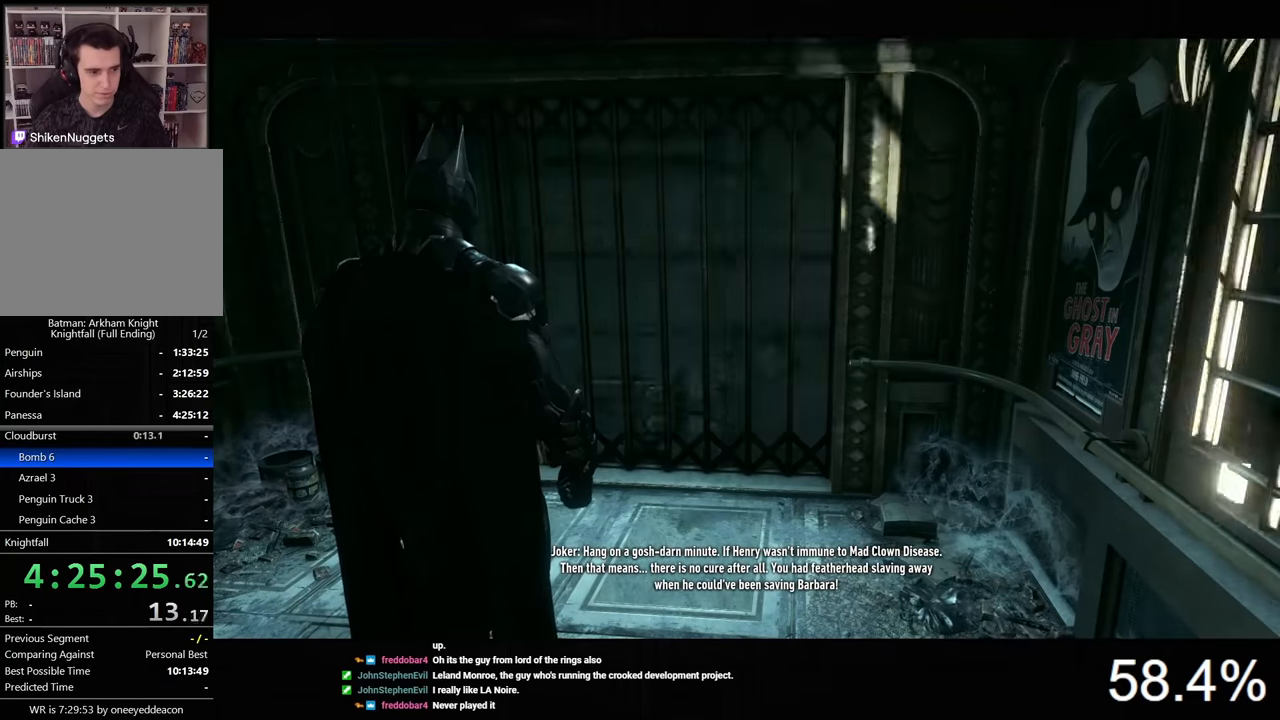
{"keys": [], "mouse": [], "mouse_move": "still", "events": []}
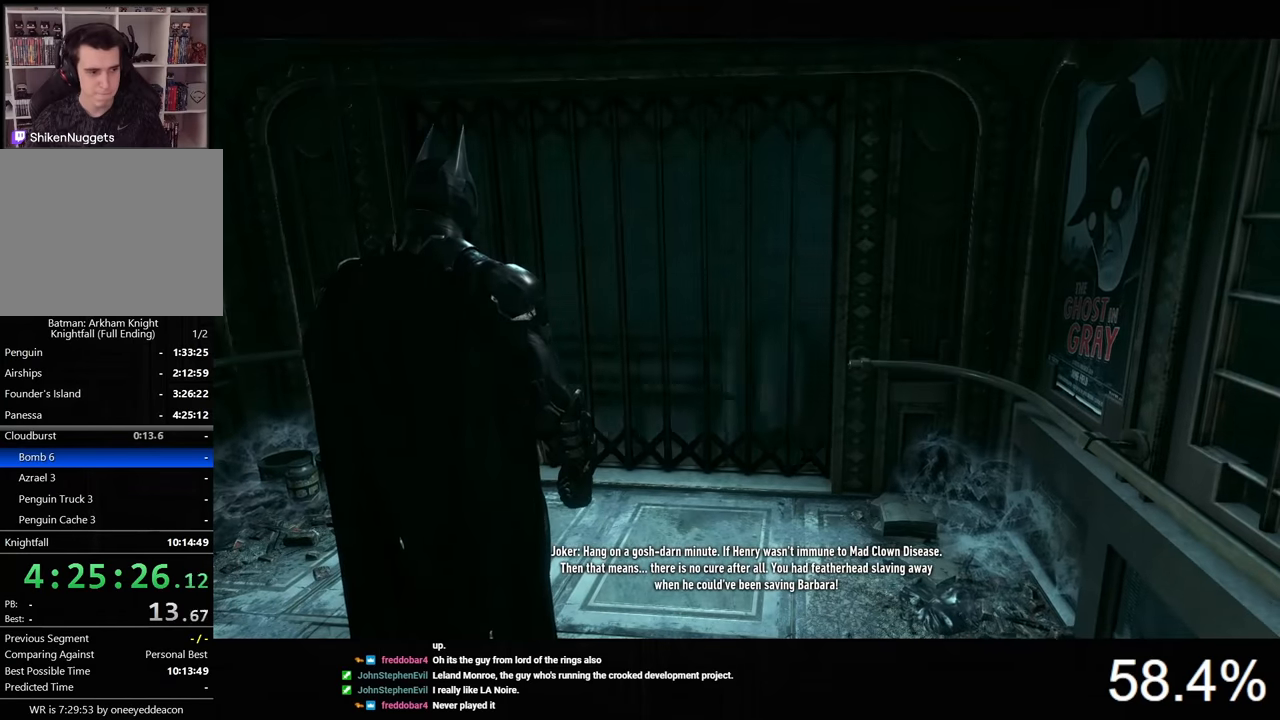
{"keys": [], "mouse": [], "mouse_move": "still", "events": []}
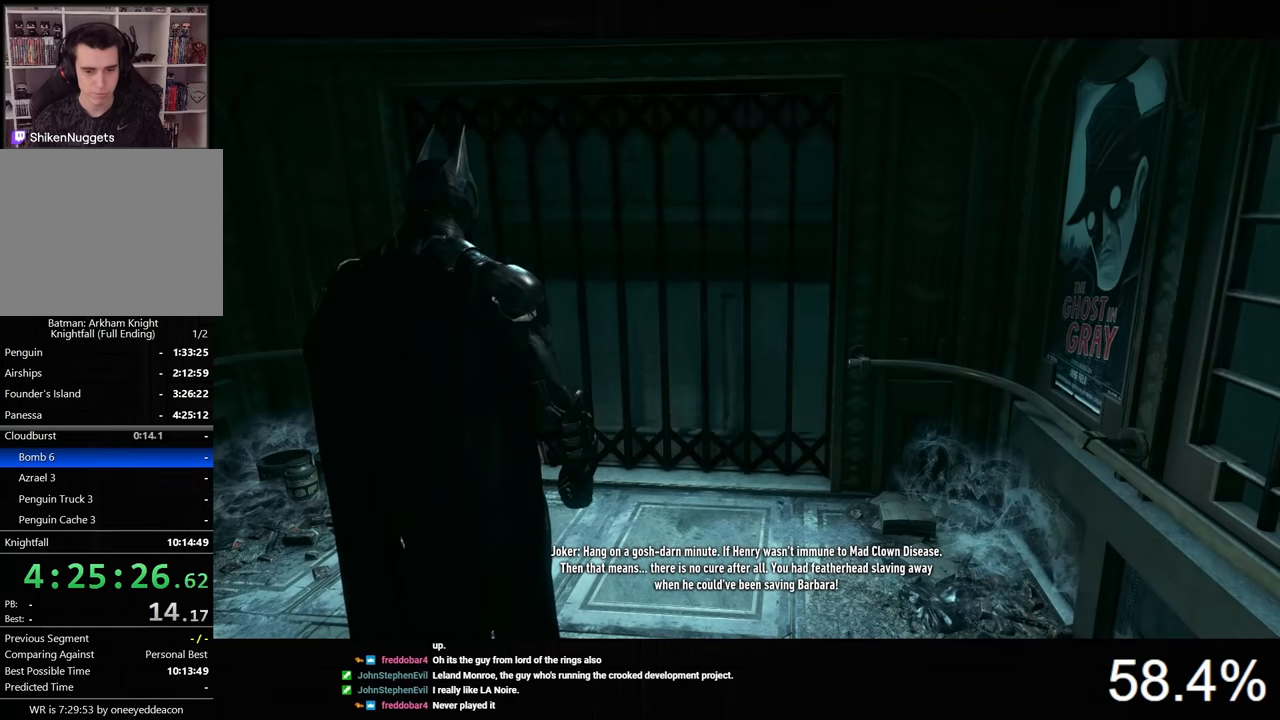
{"keys": [], "mouse": [], "mouse_move": "still", "events": []}
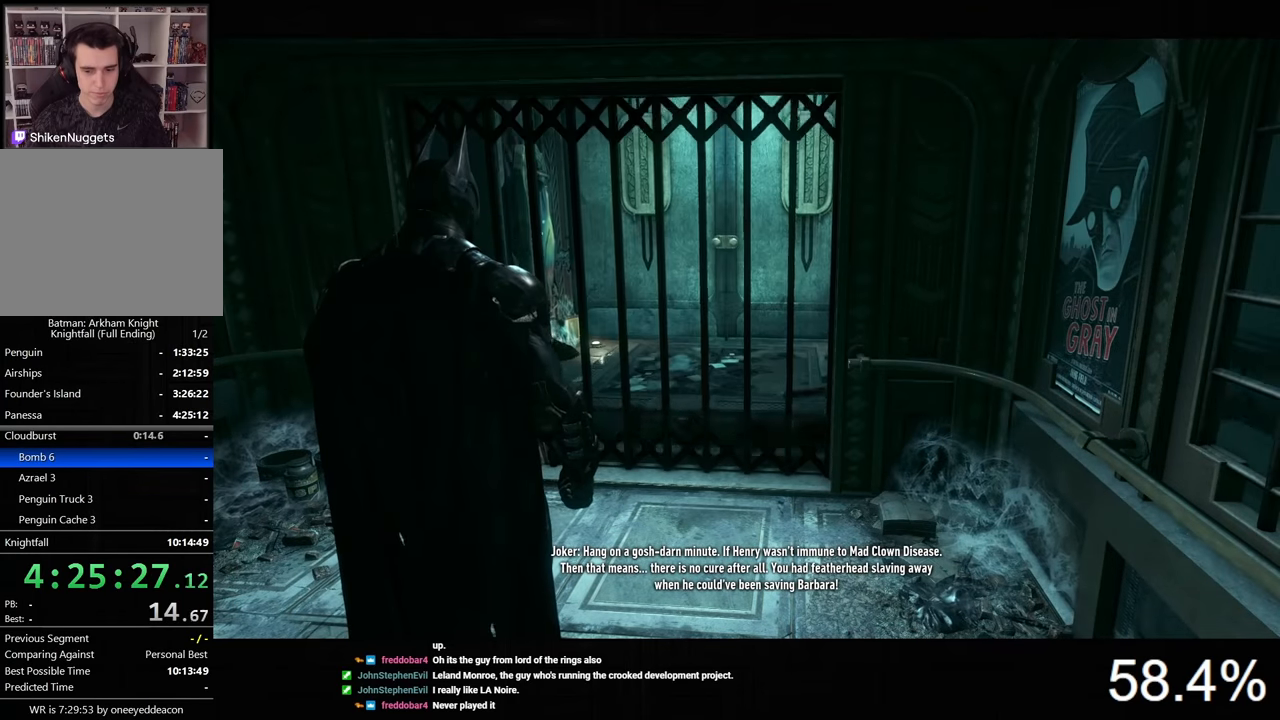
{"keys": ["w"], "mouse": [], "mouse_move": "still", "events": [[367, "w", "down"]]}